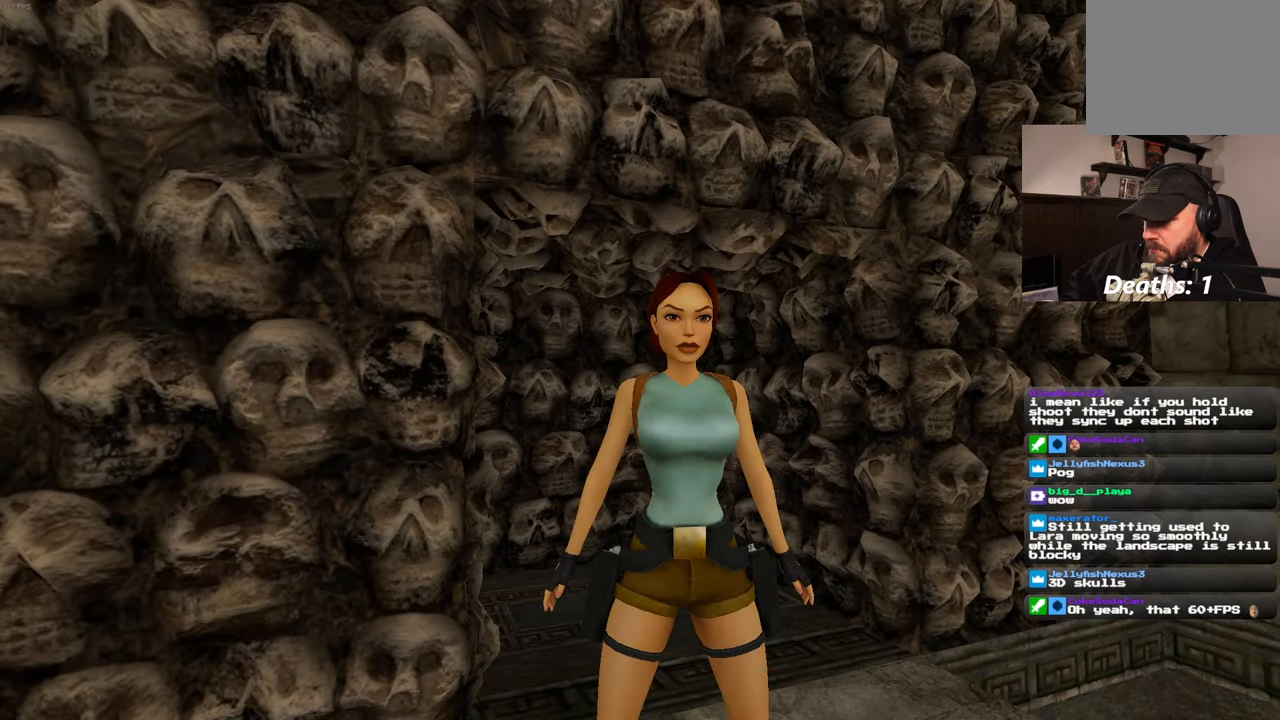
Gameplay with a controller (PlayStation layout); each line is a JSON object with the inputs held at the frame after it (dt_ms = milliseconds from this image to that frame). "events" lists button and stick changes between this image and that frame as [ms after this image, input, new state], when the widget could be followed in between. Not read: CROSS HOME L2 L3 R2 R3.
{"dt_ms": 500, "buttons": [], "left_stick": "center", "right_stick": "center", "events": [[300, "left_stick", "up-left"], [366, "left_stick", "center"]]}
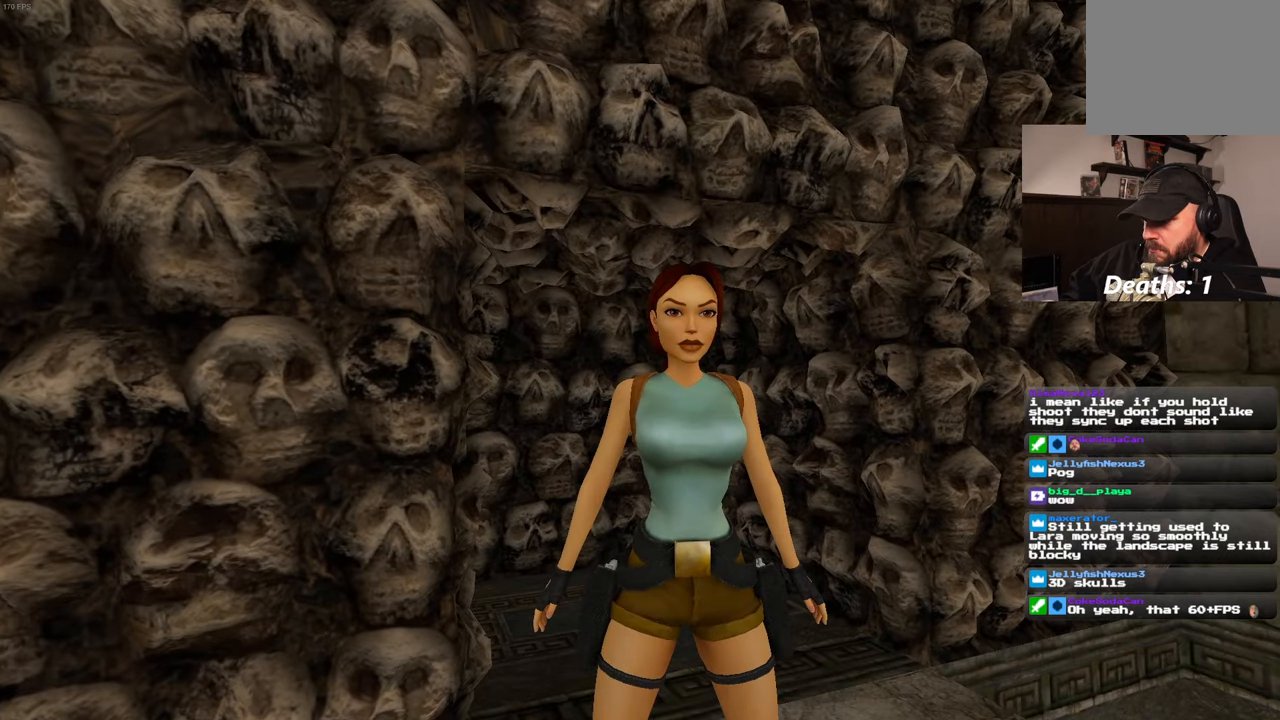
{"dt_ms": 500, "buttons": [], "left_stick": "down", "right_stick": "center", "events": [[466, "left_stick", "down"]]}
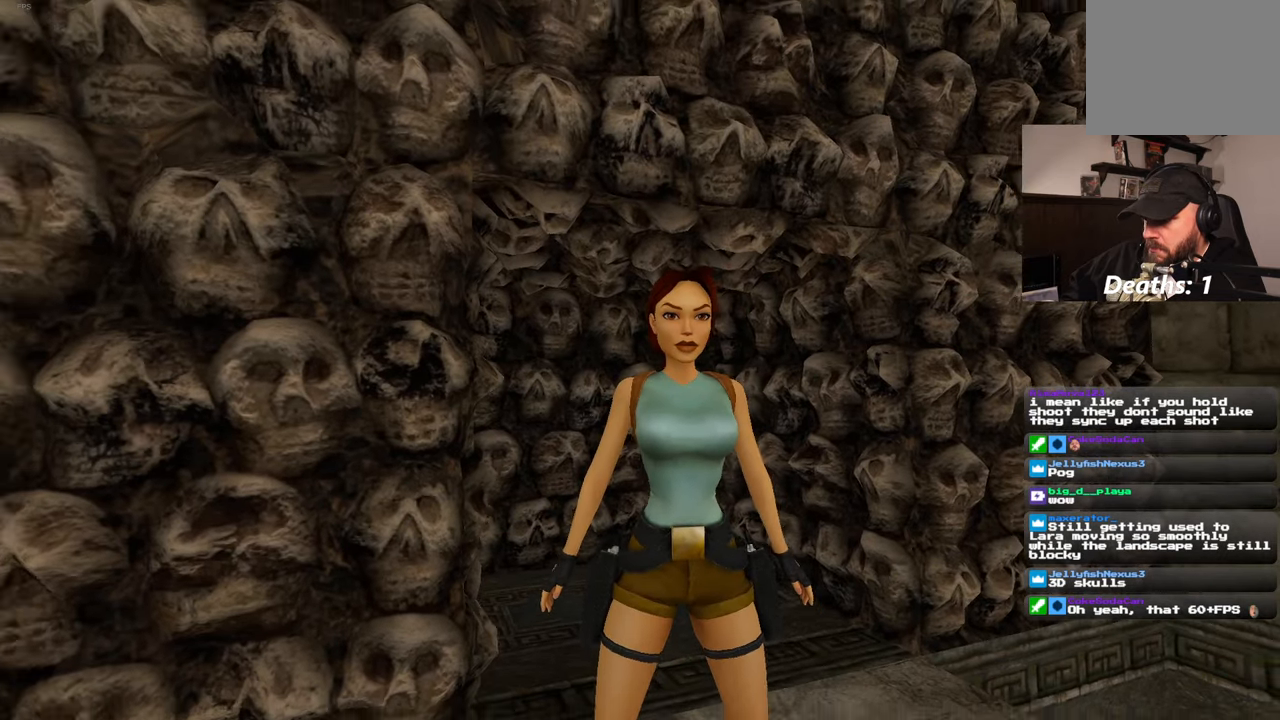
{"dt_ms": 1000, "buttons": [], "left_stick": "center", "right_stick": "center"}
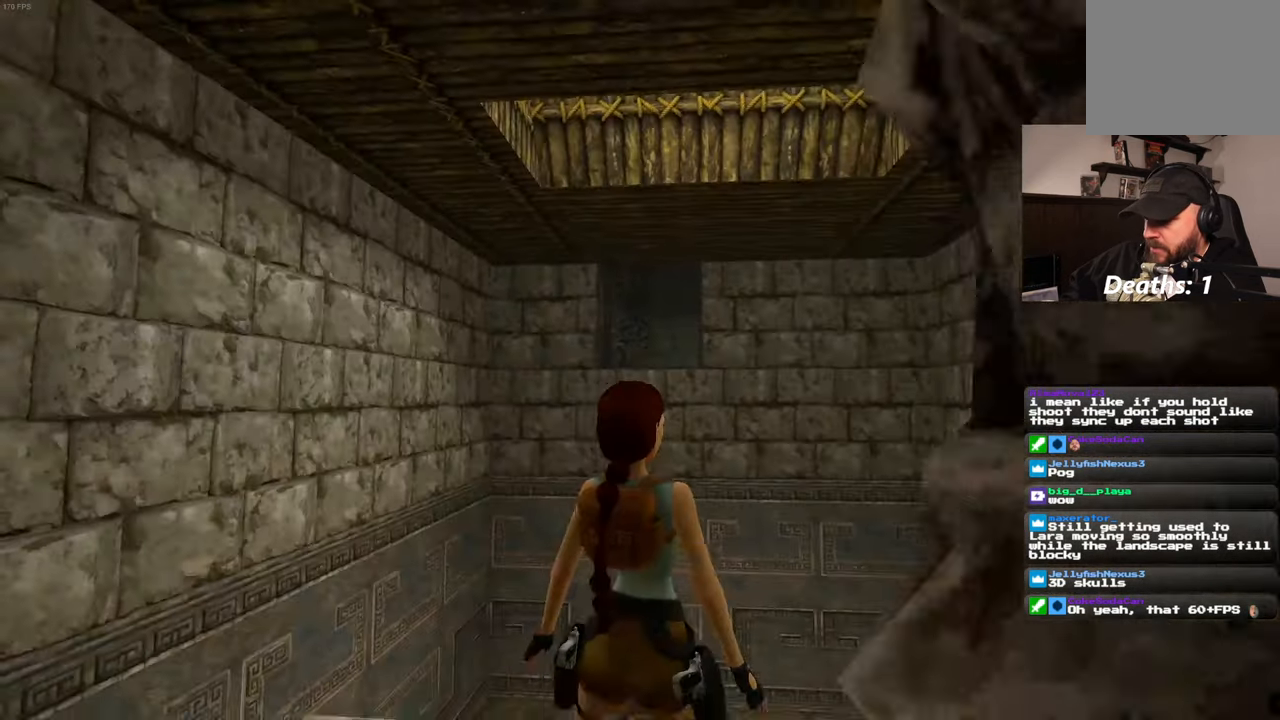
{"dt_ms": 500, "buttons": [], "left_stick": "center", "right_stick": "center", "events": []}
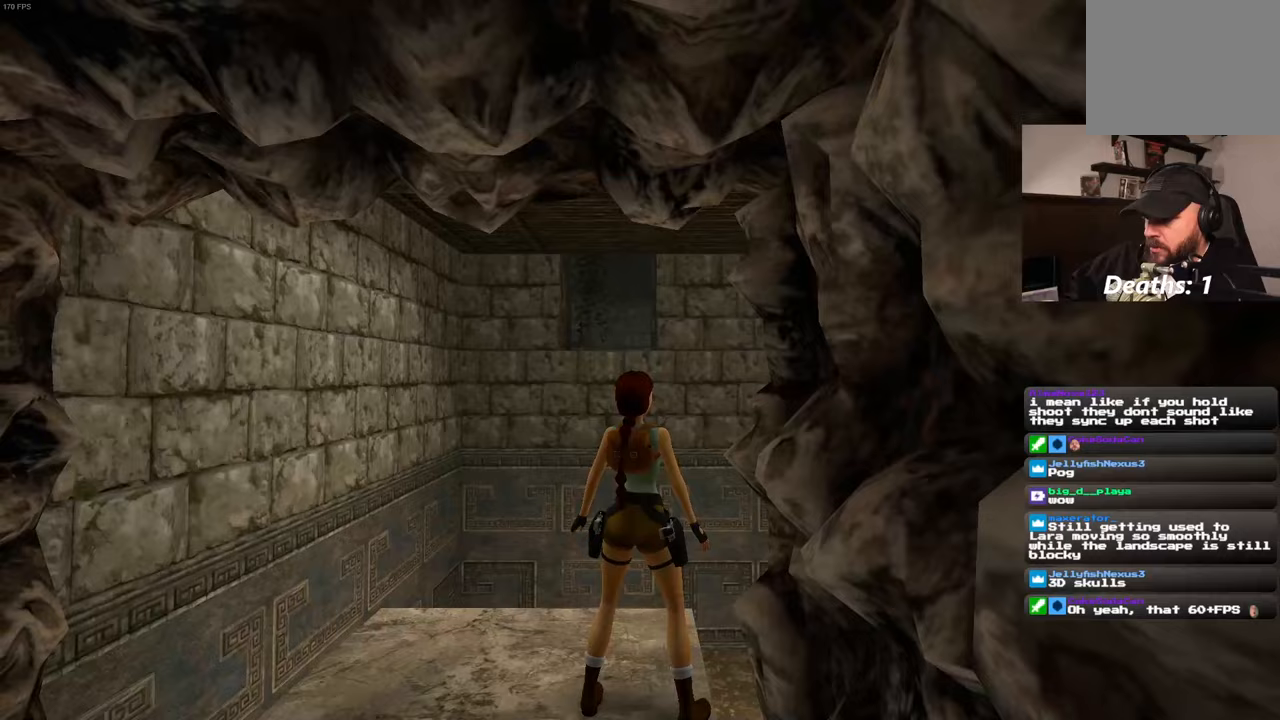
{"dt_ms": 500, "buttons": [], "left_stick": "center", "right_stick": "left", "events": [[133, "right_stick", "left"]]}
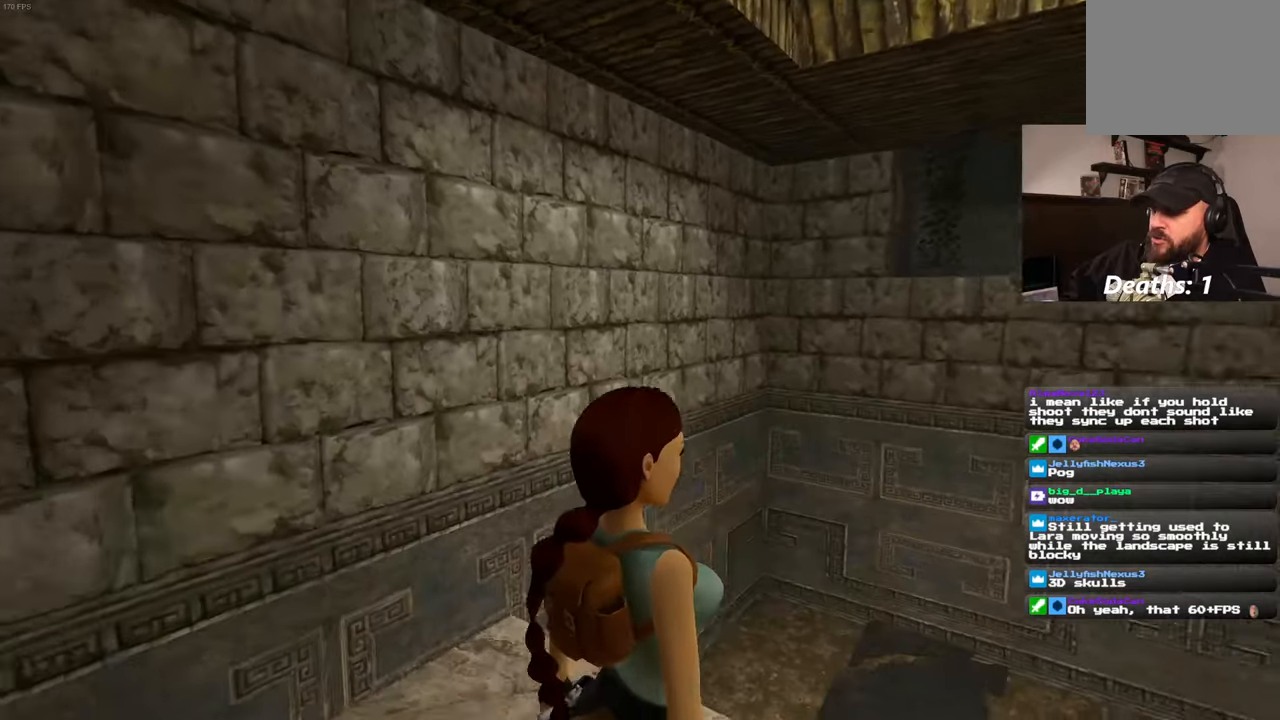
{"dt_ms": 500, "buttons": [], "left_stick": "down", "right_stick": "left", "events": [[483, "left_stick", "down"]]}
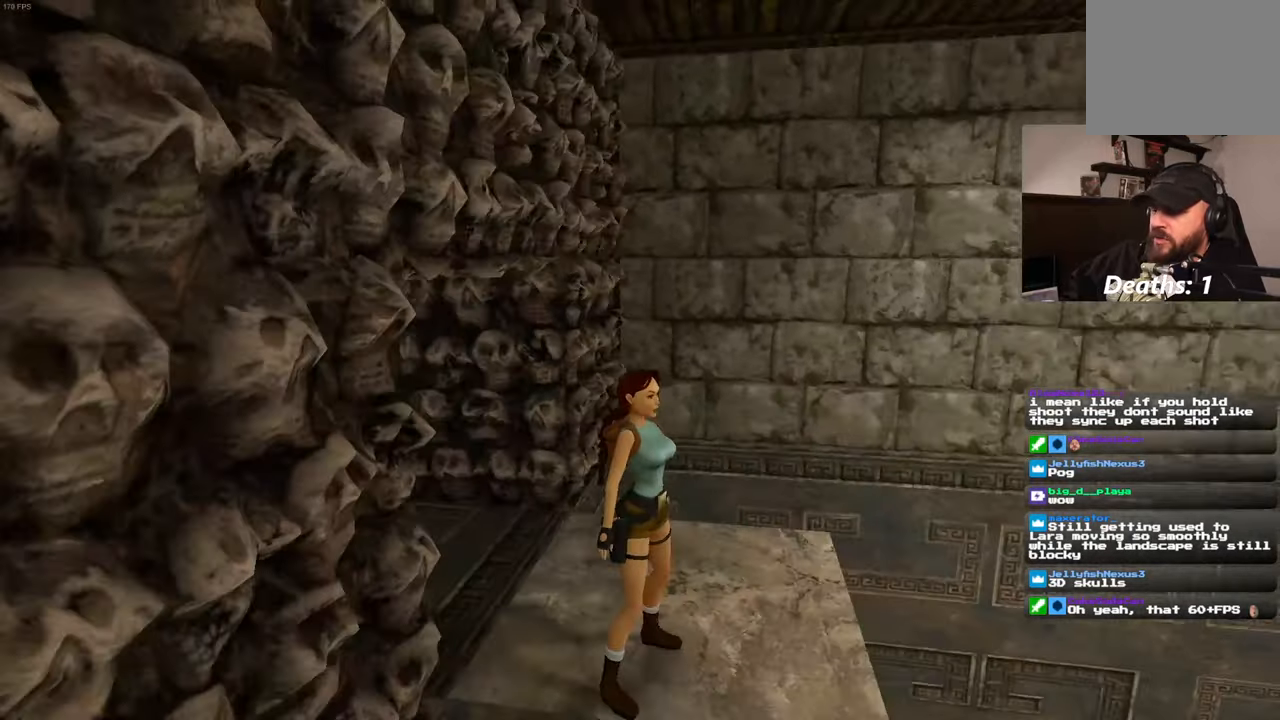
{"dt_ms": 500, "buttons": [], "left_stick": "center", "right_stick": "center", "events": [[217, "left_stick", "left"], [283, "left_stick", "up-left"], [367, "right_stick", "center"], [483, "left_stick", "center"]]}
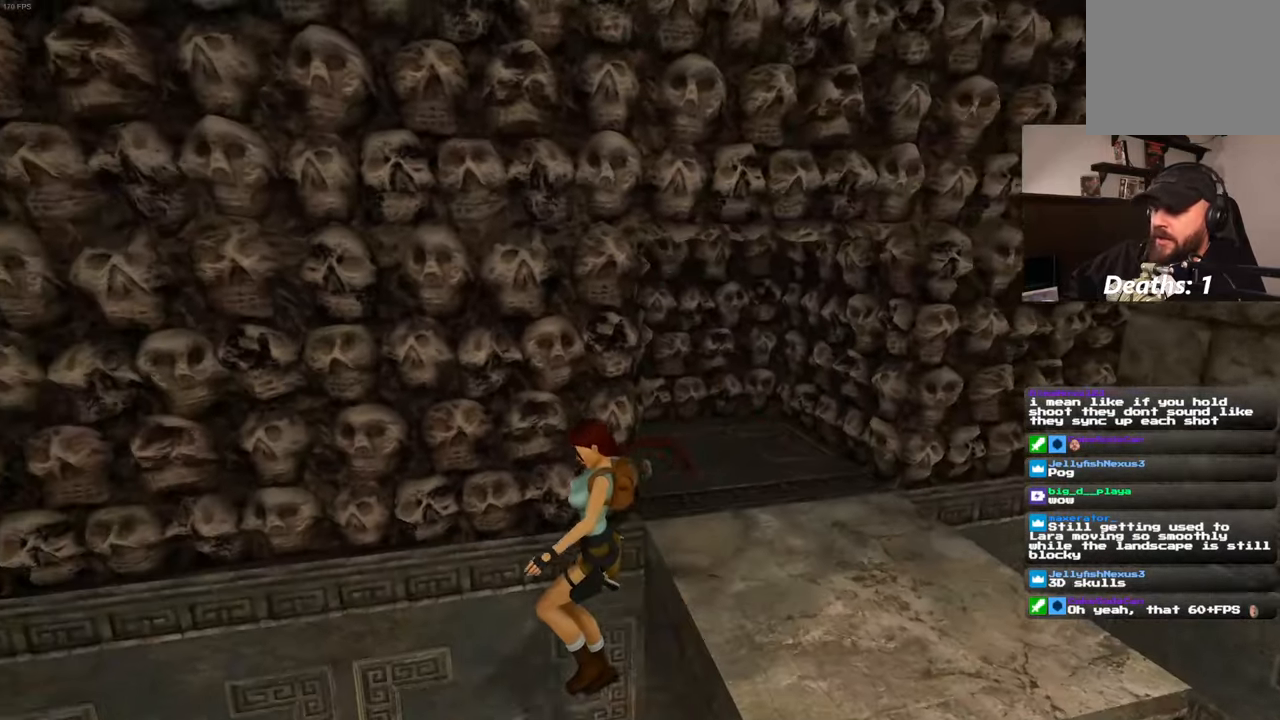
{"dt_ms": 500, "buttons": [], "left_stick": "center", "right_stick": "up-right"}
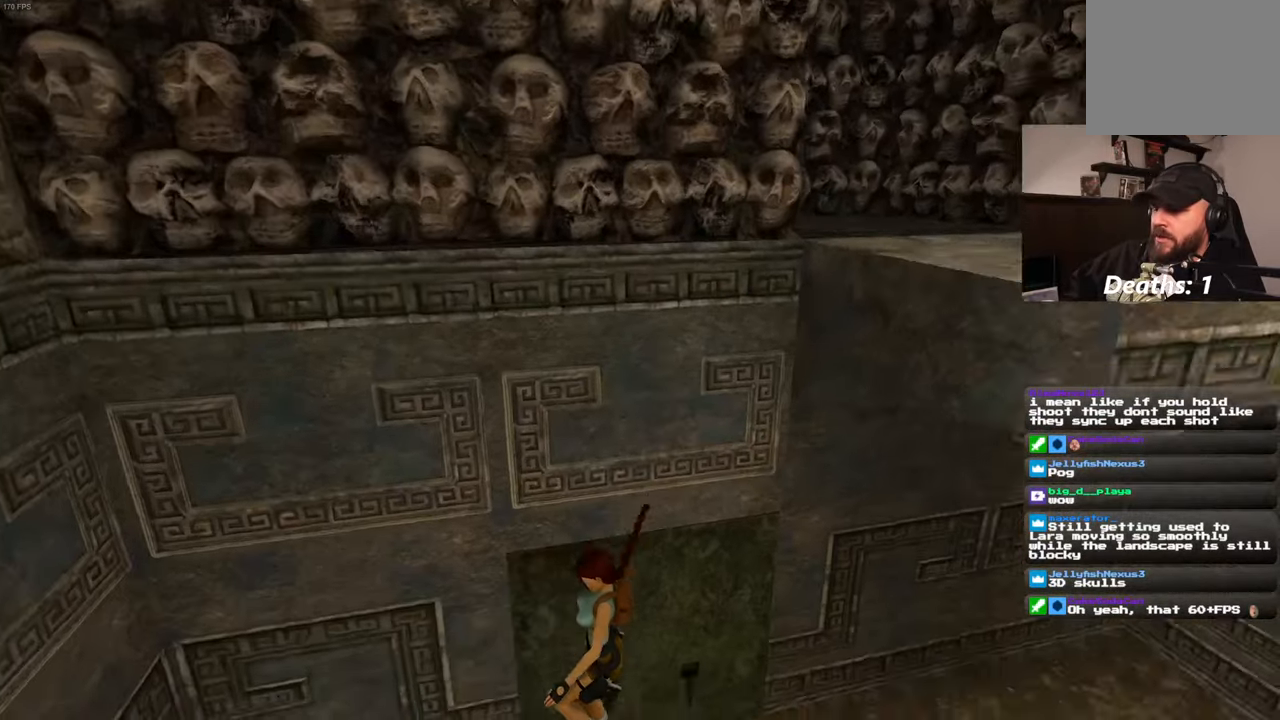
{"dt_ms": 500, "buttons": [], "left_stick": "up", "right_stick": "center", "events": [[67, "right_stick", "center"], [100, "left_stick", "up"], [200, "left_stick", "up-right"], [500, "left_stick", "up"]]}
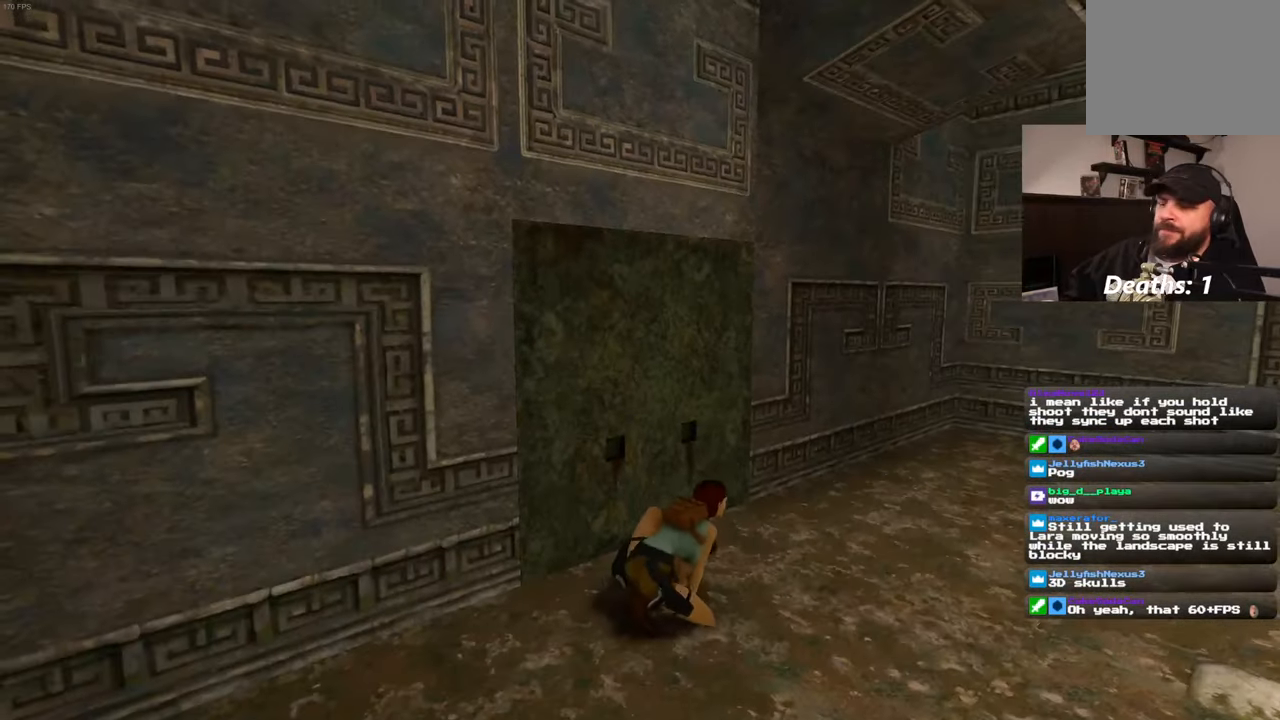
{"dt_ms": 500, "buttons": [], "left_stick": "center", "right_stick": "center", "events": [[17, "right_stick", "left"], [150, "left_stick", "up-right"], [250, "right_stick", "center"], [317, "left_stick", "right"], [417, "left_stick", "center"]]}
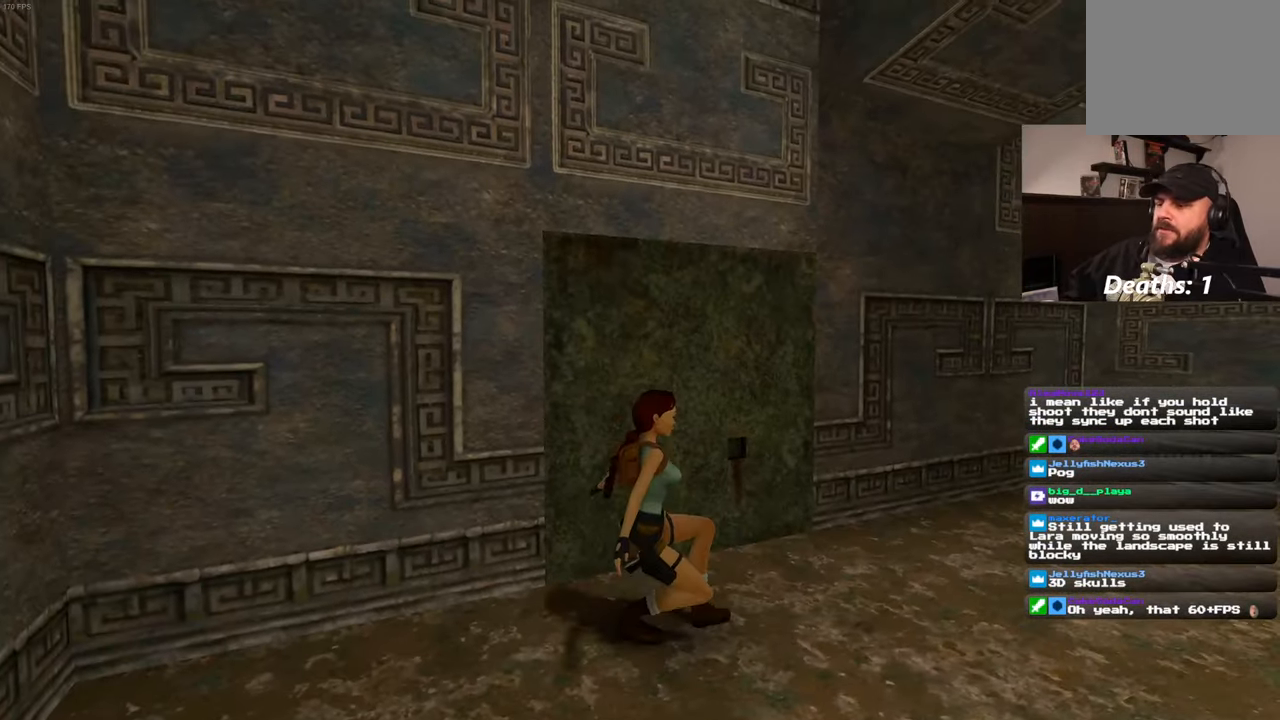
{"dt_ms": 500, "buttons": [], "left_stick": "up-right", "right_stick": "center"}
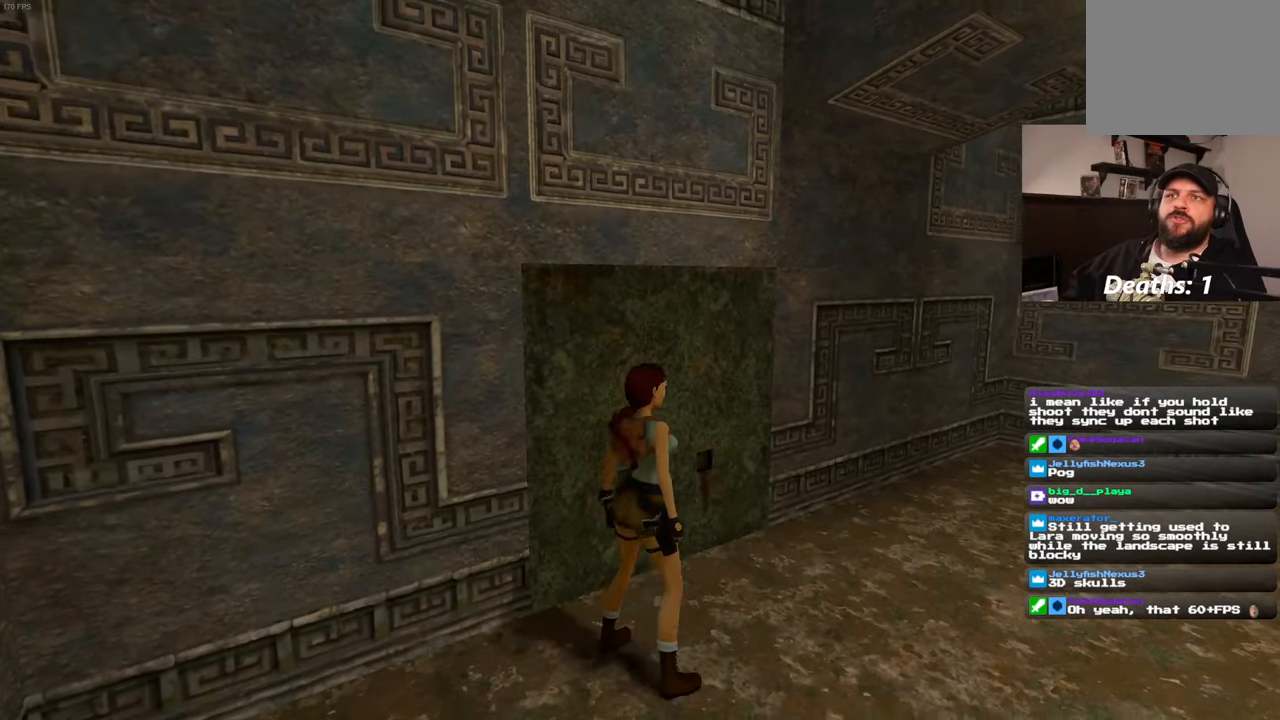
{"dt_ms": 500, "buttons": [], "left_stick": "center", "right_stick": "center", "events": [[33, "left_stick", "up"], [167, "right_stick", "down-left"], [300, "right_stick", "center"], [367, "left_stick", "center"]]}